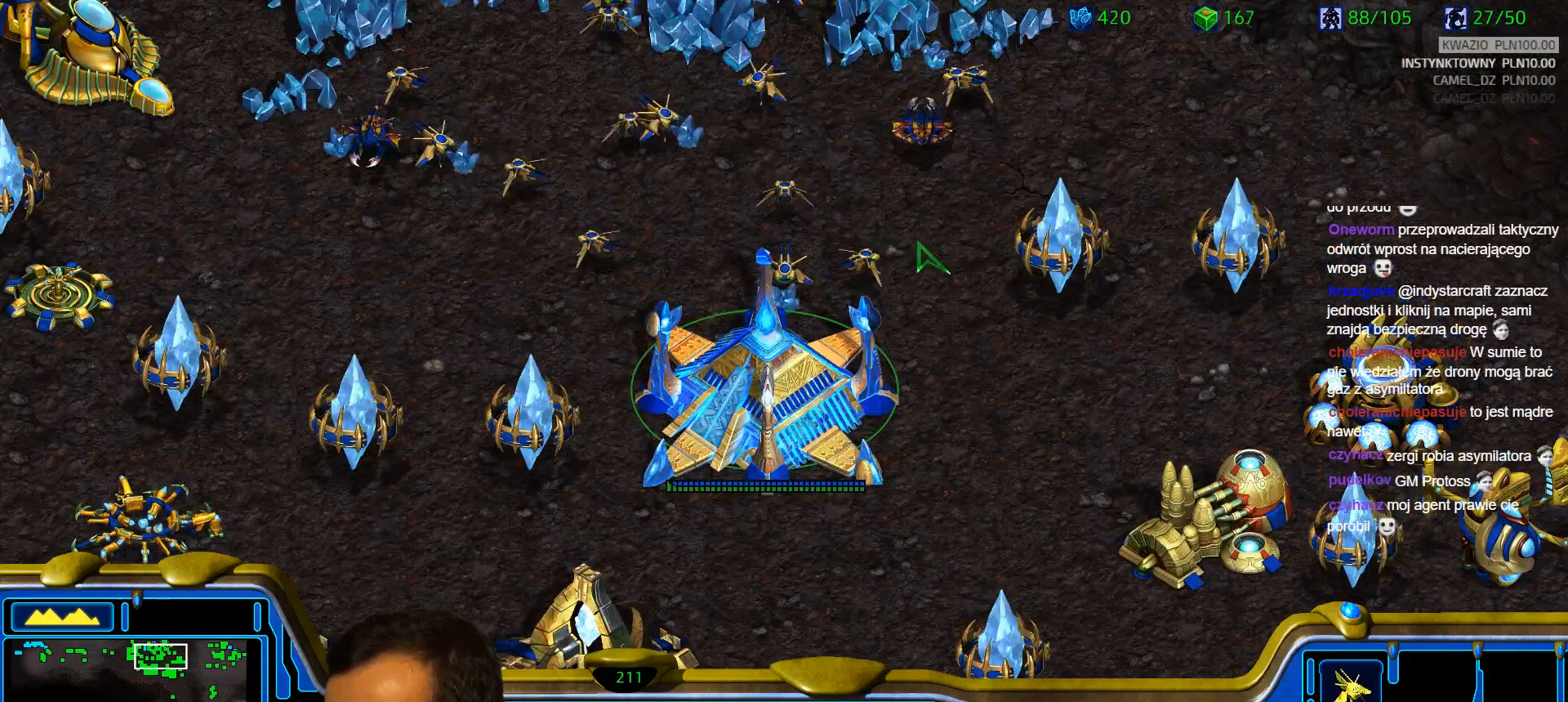
Gameplay with keyboard; each line is a JSON object with the keys held at the frame after it. "events" lists presses ("down") and releases ("up") of "1", "2", "3", "4", "5", "6", "a", "alt", "b", "c", "caps_lock", "ctrl", "d", "e", "escape", "f", "f1", "f2", "f3", "f4", "g", "q", "r", "s", "shift", "super", "t", "tab", "tilde", "v", "w", "x", "y" and "z" between this image and that frame as [ms after this image, input, new state], when the widget could be followed in between. No other keys are recorded. Mouse input is not recorded.
{"keys": [], "events": [[83, "f2", "up"]]}
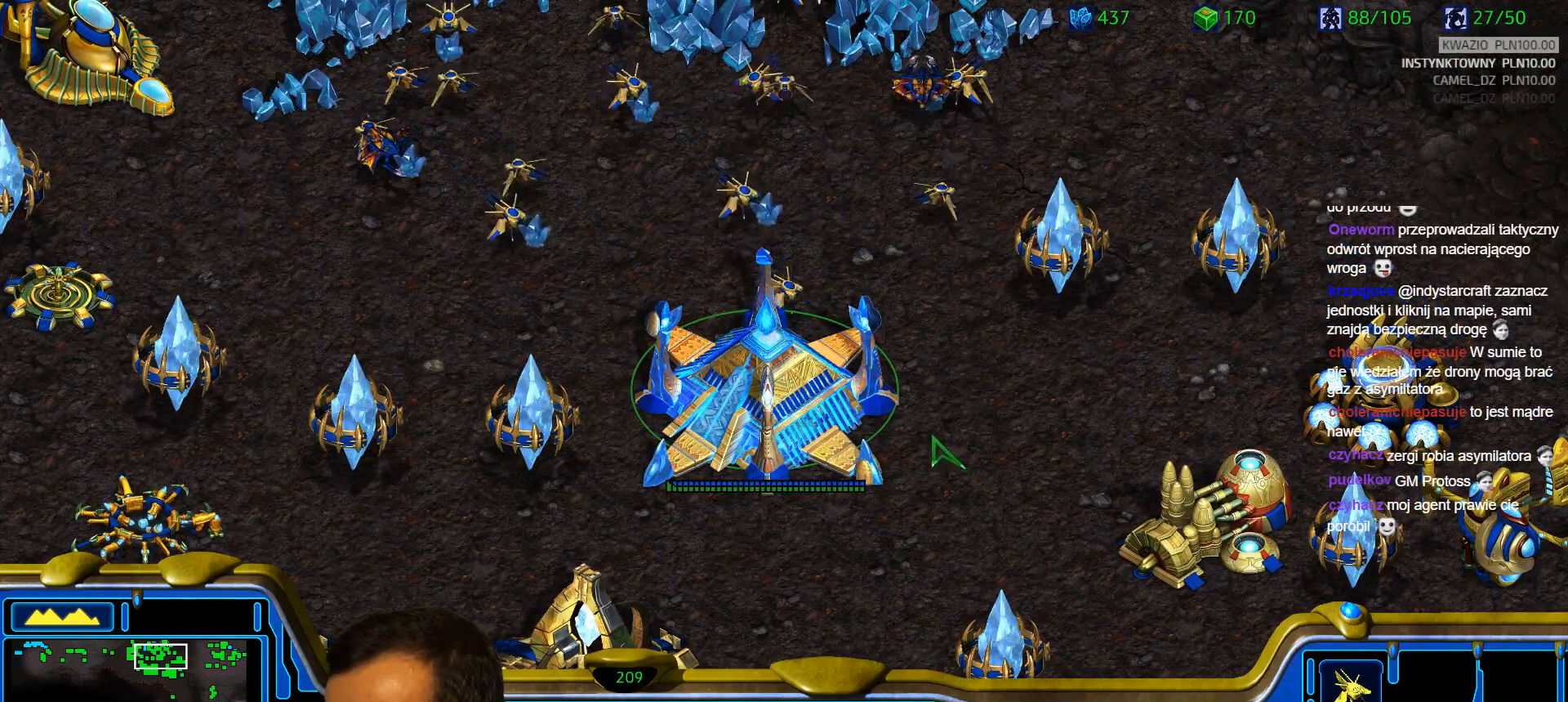
{"keys": [], "events": [[383, "1", "down"], [433, "1", "up"]]}
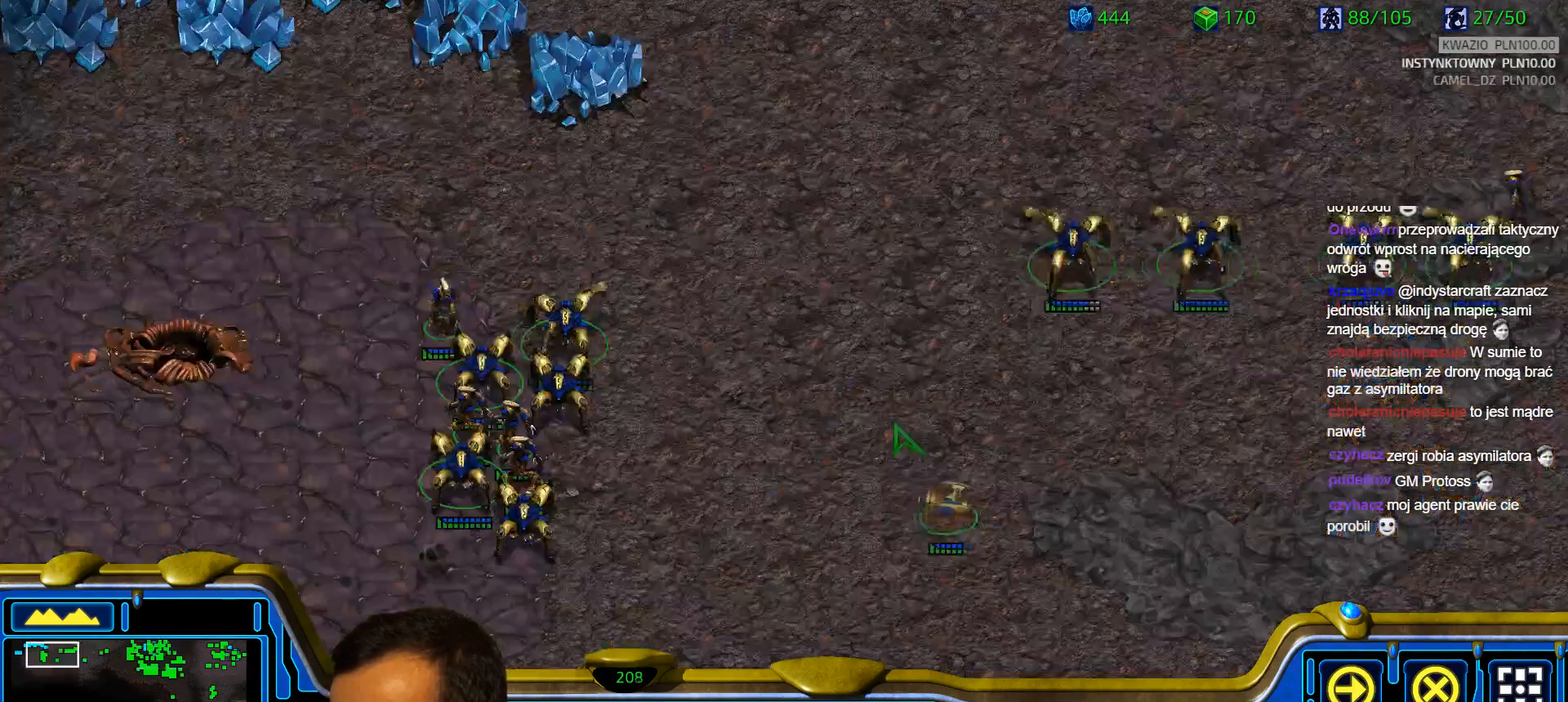
{"keys": ["1"], "events": [[33, "1", "down"], [117, "2", "down"], [167, "2", "up"], [217, "1", "up"], [300, "1", "down"], [400, "1", "up"], [400, "2", "down"], [450, "1", "down"], [500, "2", "up"]]}
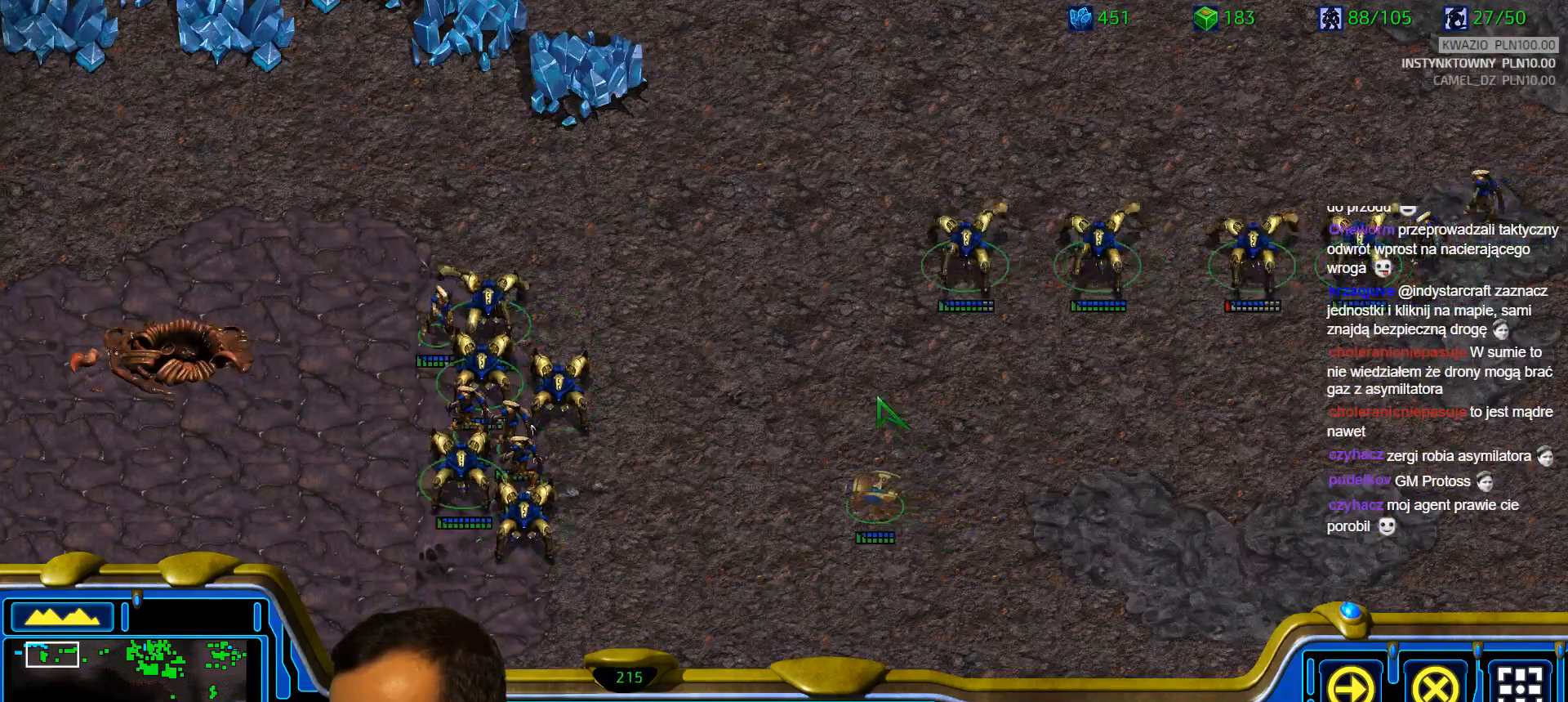
{"keys": ["1"], "events": [[50, "1", "up"], [50, "2", "down"], [133, "1", "down"], [133, "2", "up"], [233, "1", "up"], [233, "2", "down"], [283, "1", "down"], [283, "2", "up"], [367, "1", "up"], [367, "2", "down"], [467, "1", "down"], [467, "2", "up"]]}
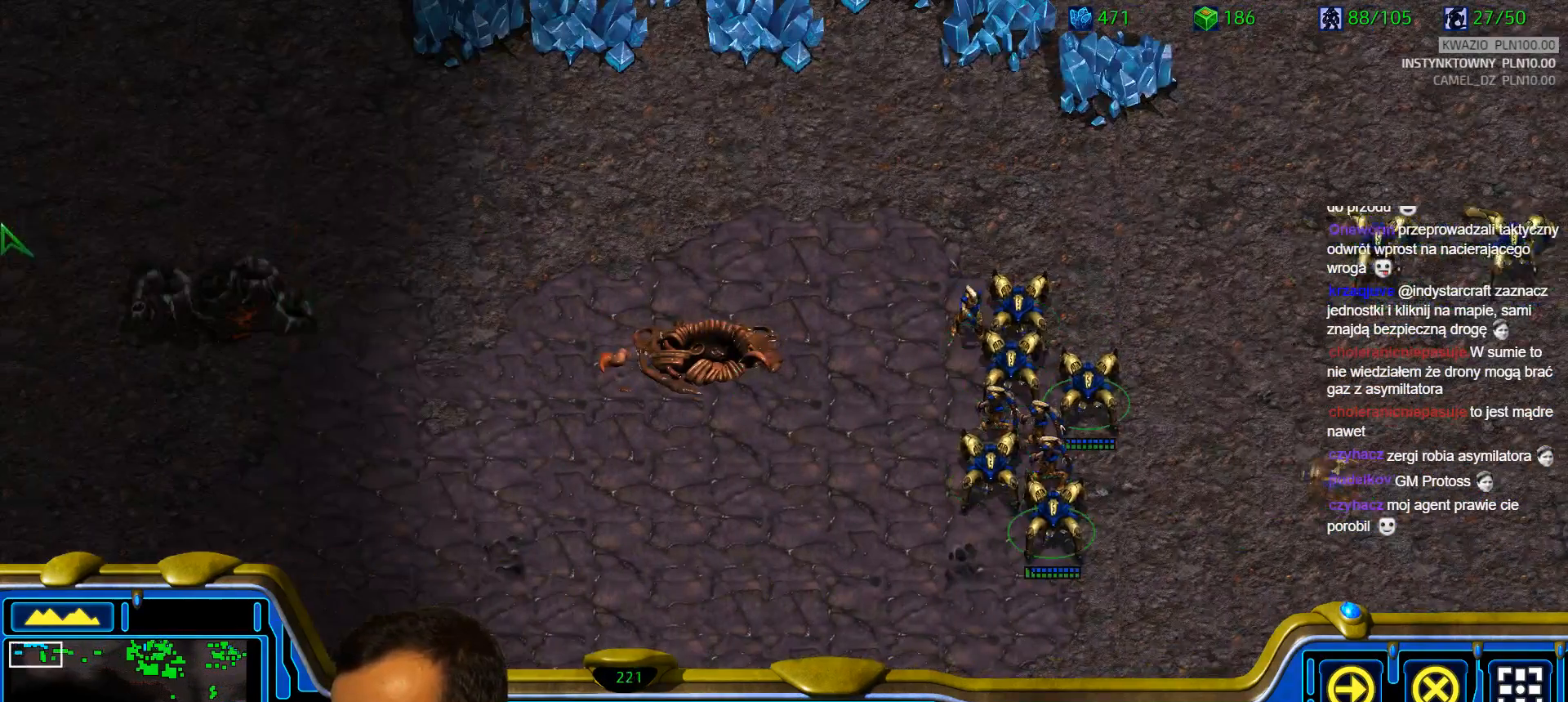
{"keys": ["2"], "events": [[50, "1", "up"], [50, "2", "down"], [150, "1", "down"], [150, "2", "up"], [200, "2", "down"], [250, "1", "up"], [283, "2", "up"], [333, "1", "down"], [383, "2", "down"], [433, "1", "up"]]}
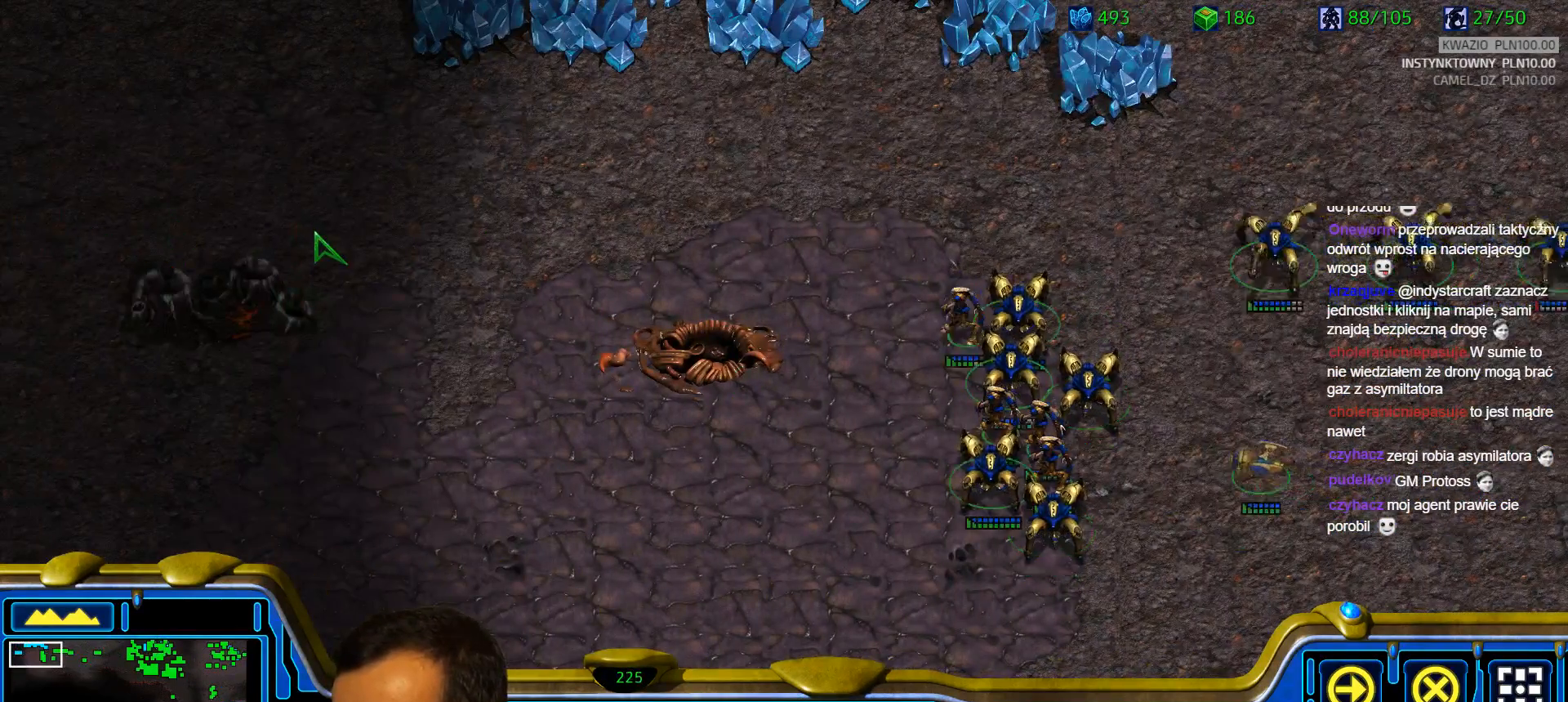
{"keys": ["1"], "events": [[167, "1", "down"], [167, "2", "up"], [267, "1", "up"], [267, "2", "down"], [350, "2", "up"], [450, "1", "down"]]}
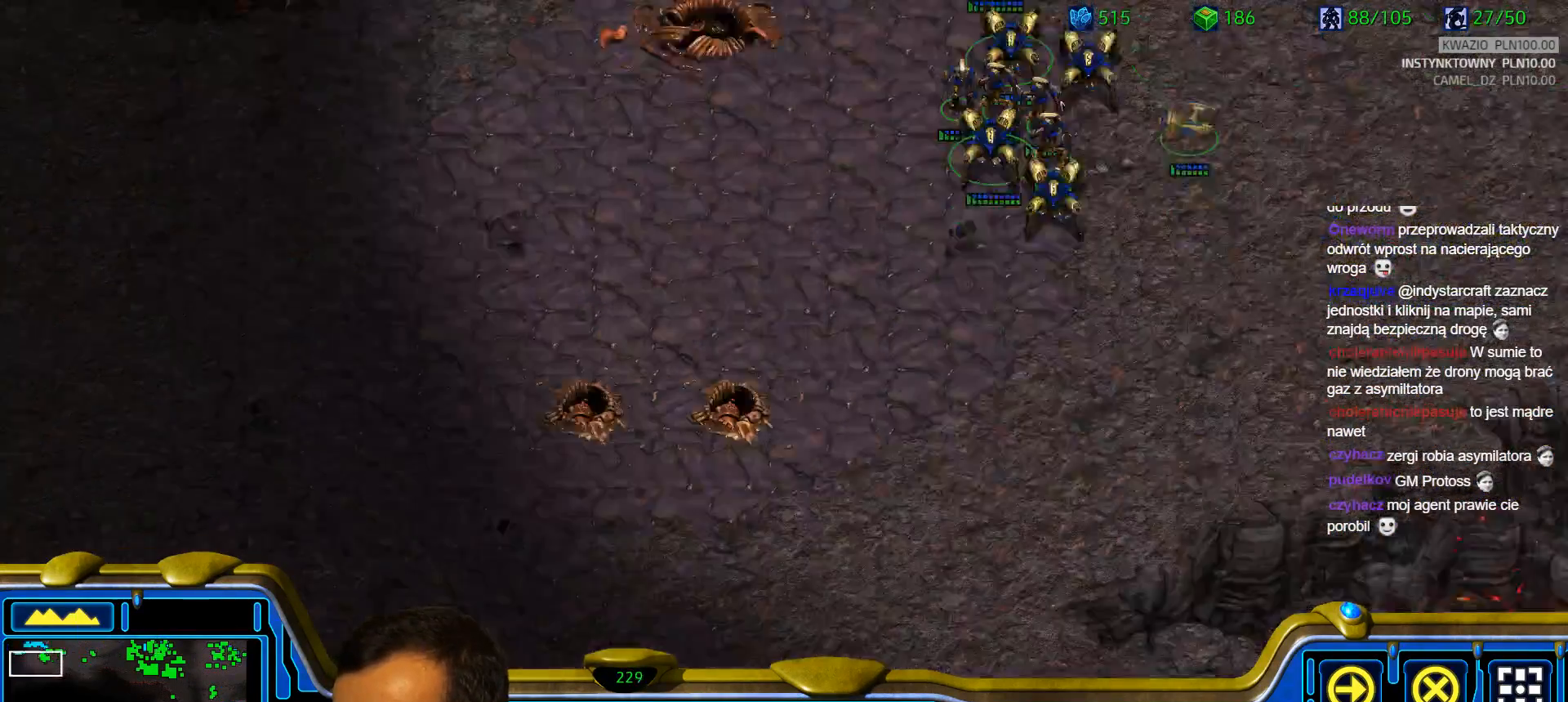
{"keys": [], "events": [[83, "1", "up"], [233, "a", "down"], [317, "a", "up"], [417, "2", "down"], [467, "2", "up"]]}
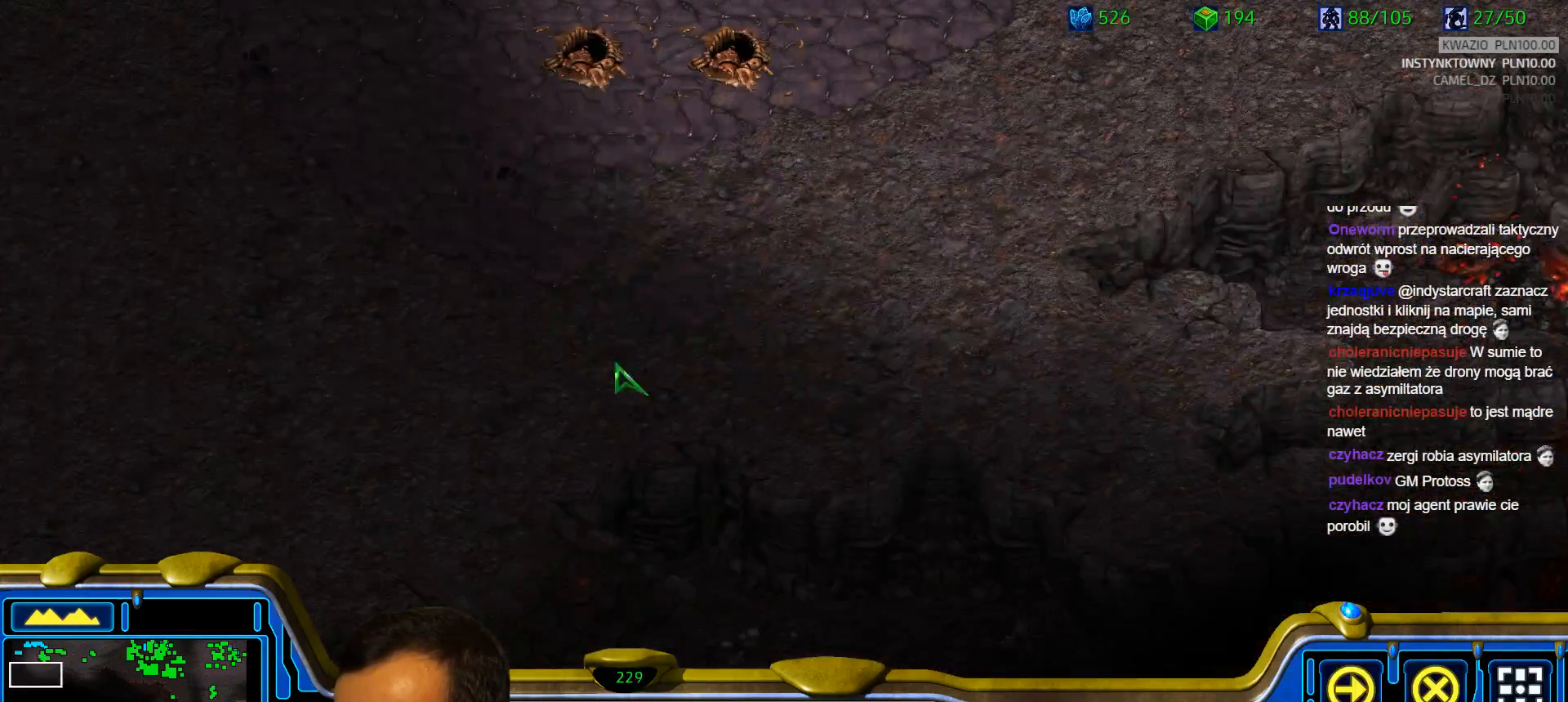
{"keys": [], "events": [[50, "a", "down"], [150, "a", "up"]]}
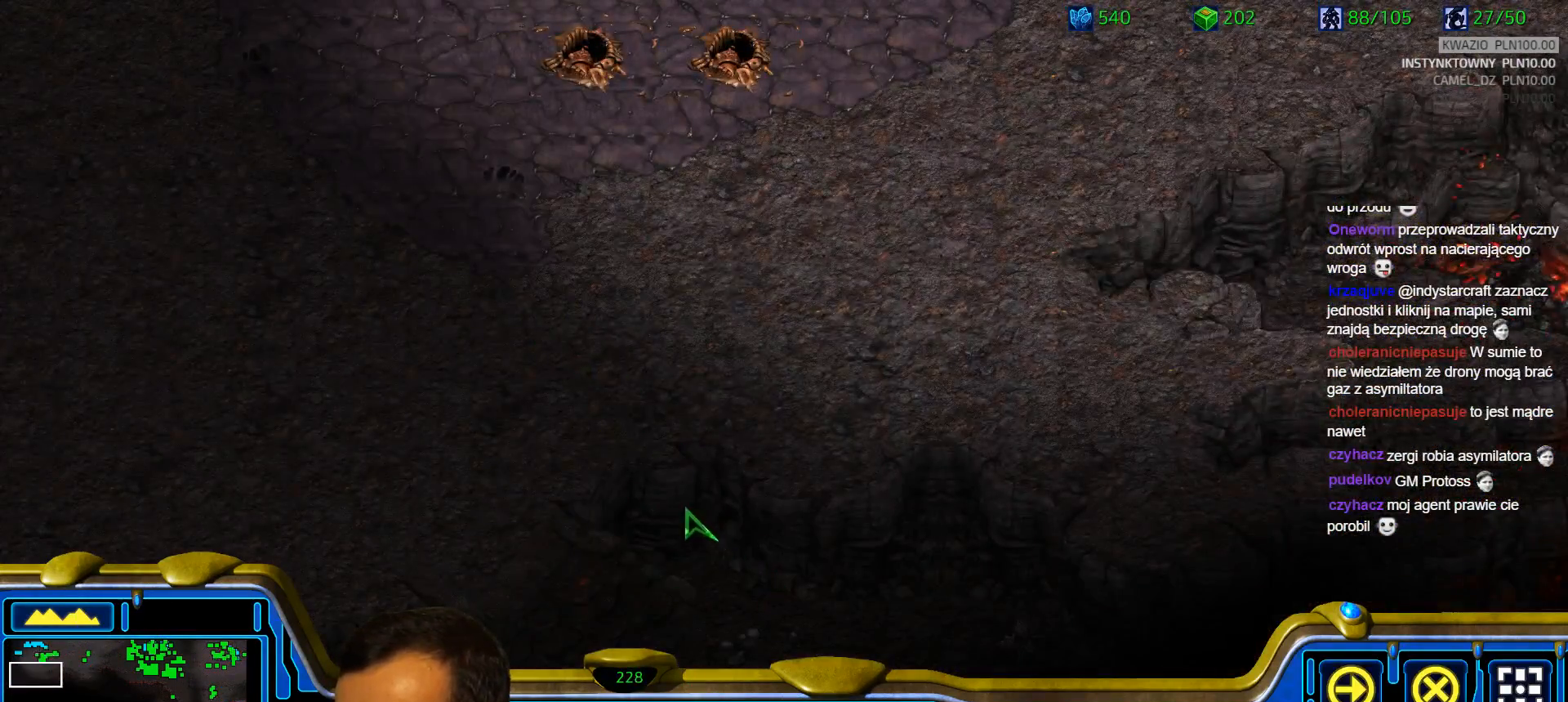
{"keys": [], "events": [[400, "1", "down"], [500, "1", "up"]]}
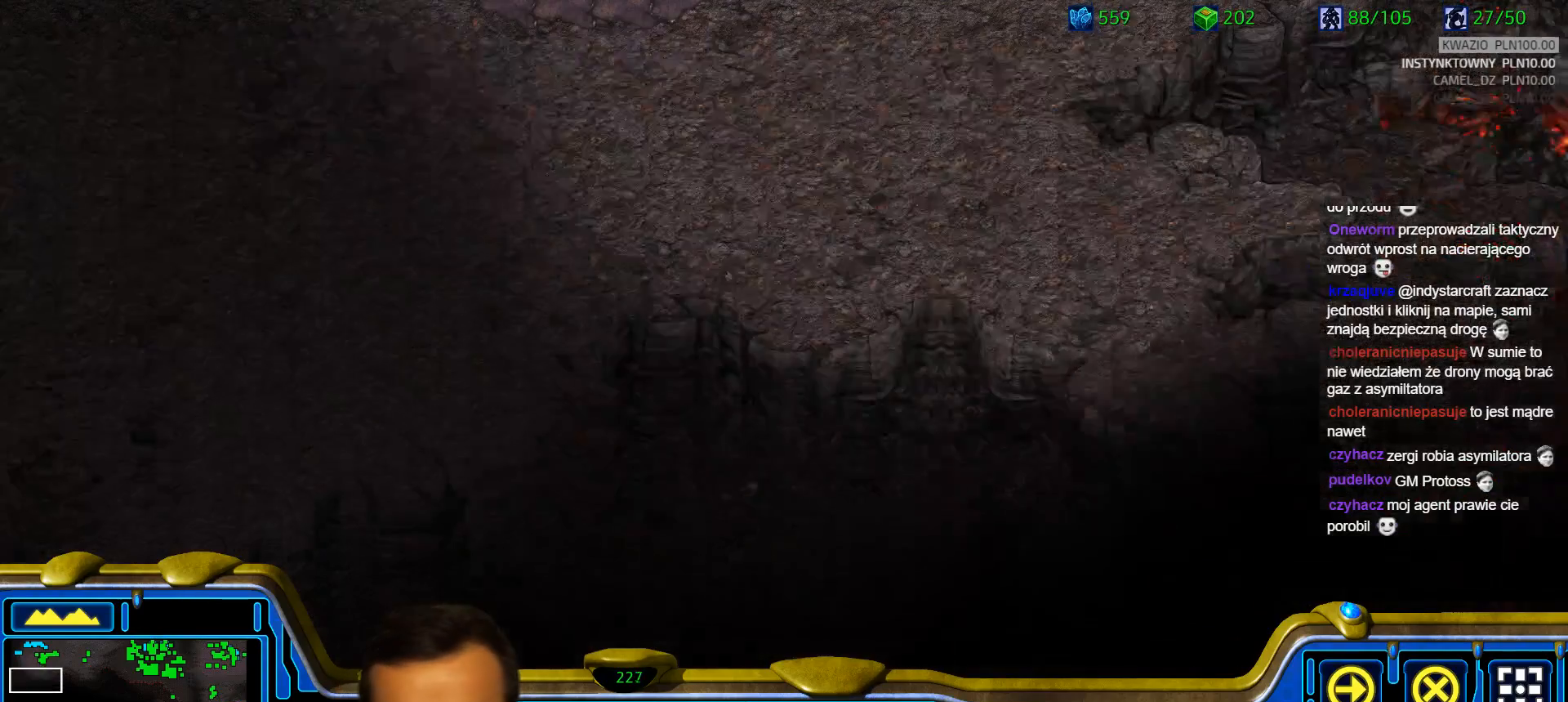
{"keys": [], "events": [[133, "a", "down"], [233, "a", "up"], [317, "2", "down"], [417, "2", "up"]]}
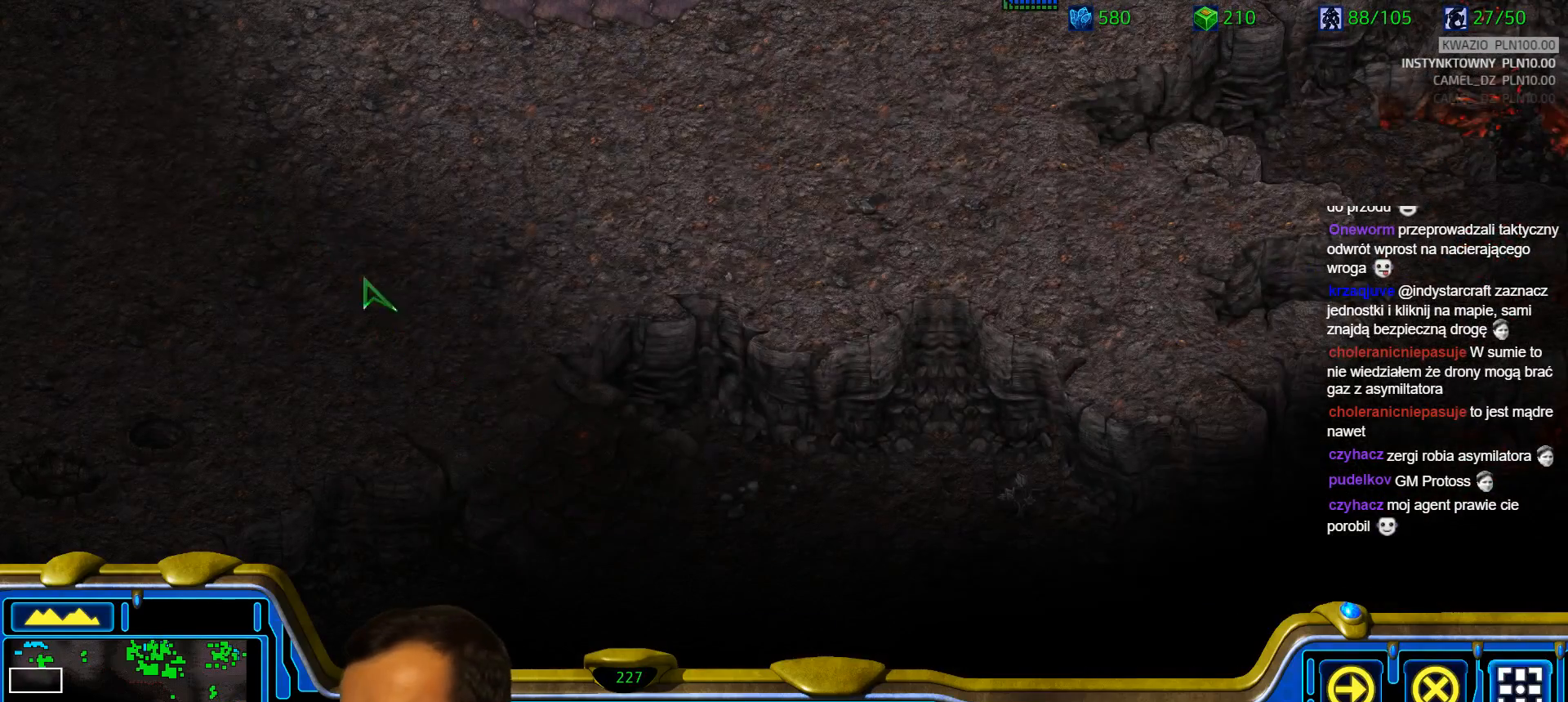
{"keys": ["1"], "events": [[50, "a", "down"], [150, "a", "up"], [333, "1", "down"], [383, "1", "up"], [383, "2", "down"], [433, "1", "down"], [483, "2", "up"]]}
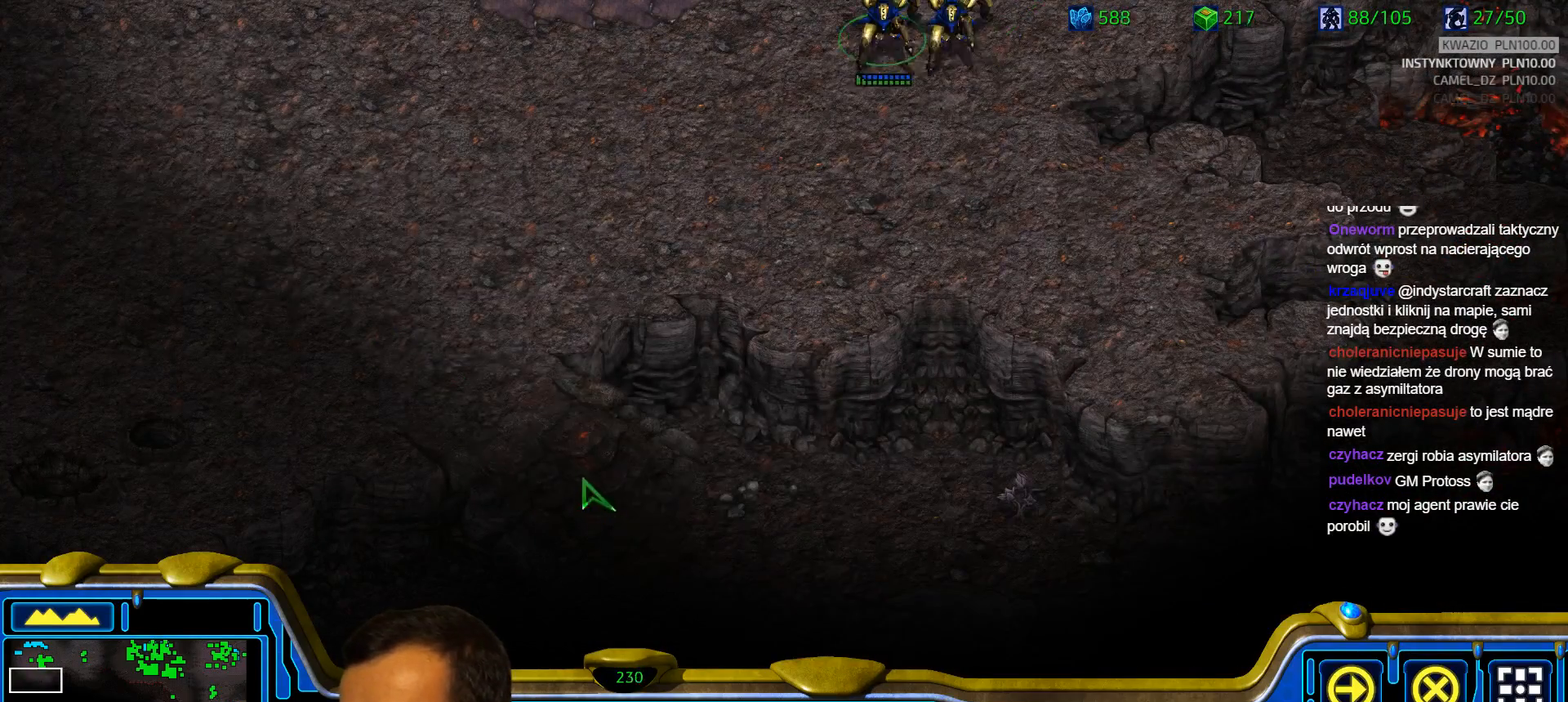
{"keys": ["1", "2"], "events": [[33, "1", "up"], [67, "2", "down"], [117, "1", "down"], [117, "2", "up"], [217, "1", "up"], [217, "2", "down"], [267, "1", "down"], [300, "2", "up"], [350, "1", "up"], [350, "2", "down"], [450, "1", "down"], [450, "2", "up"], [500, "2", "down"]]}
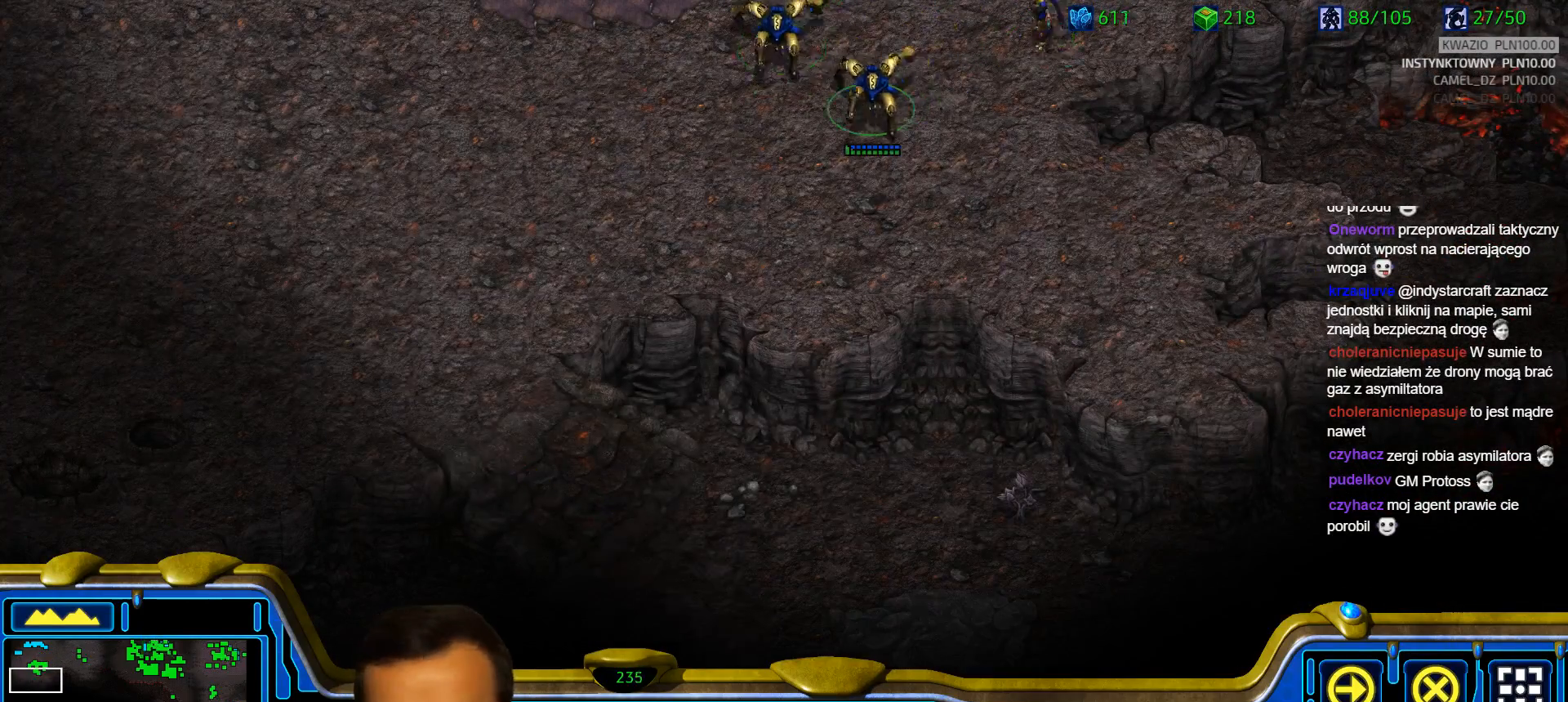
{"keys": ["a"], "events": [[83, "2", "up"], [183, "1", "up"], [183, "2", "down"], [283, "1", "down"], [283, "2", "up"], [367, "1", "up"], [467, "a", "down"]]}
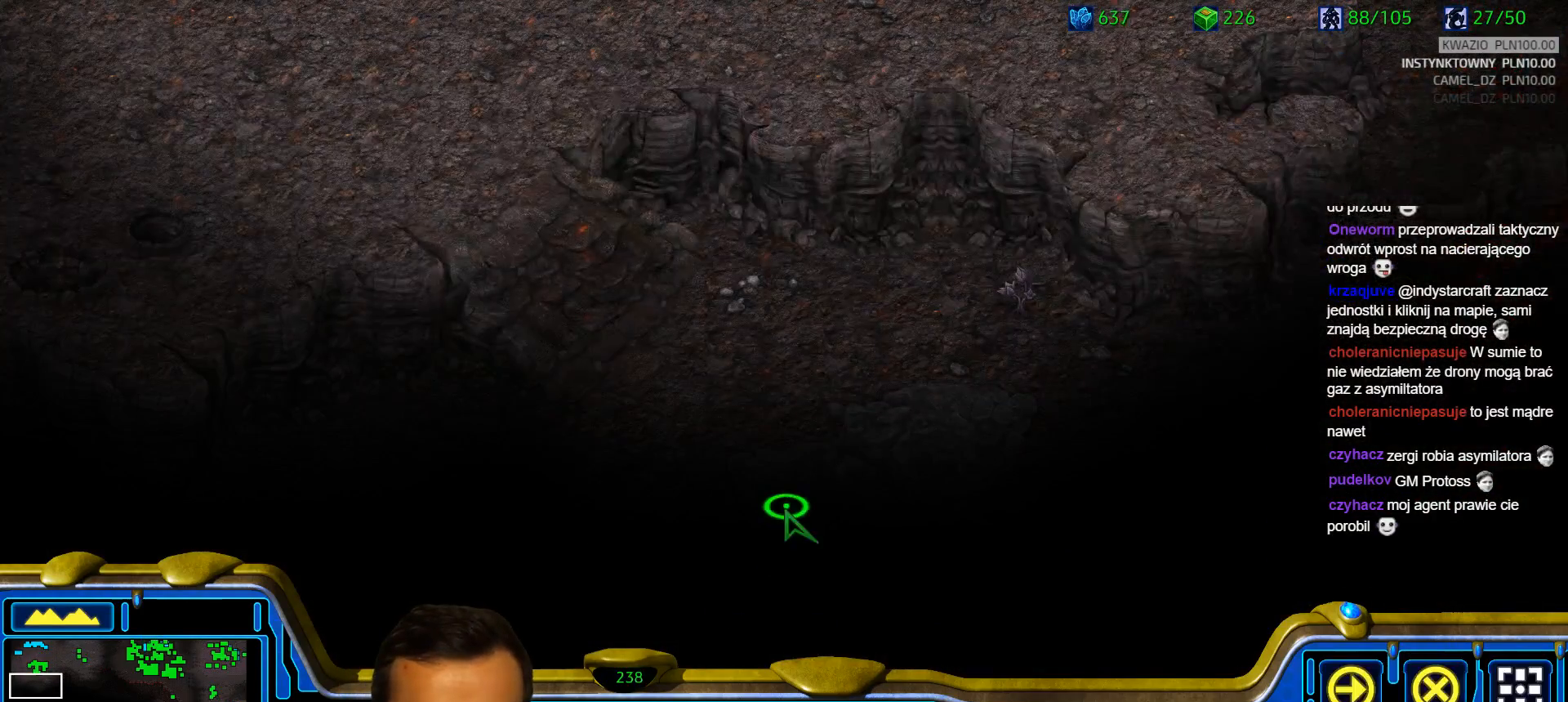
{"keys": ["2"], "events": [[67, "2", "down"], [67, "a", "up"], [100, "a", "down"], [150, "2", "up"], [250, "a", "up"], [383, "1", "down"], [483, "1", "up"], [483, "2", "down"]]}
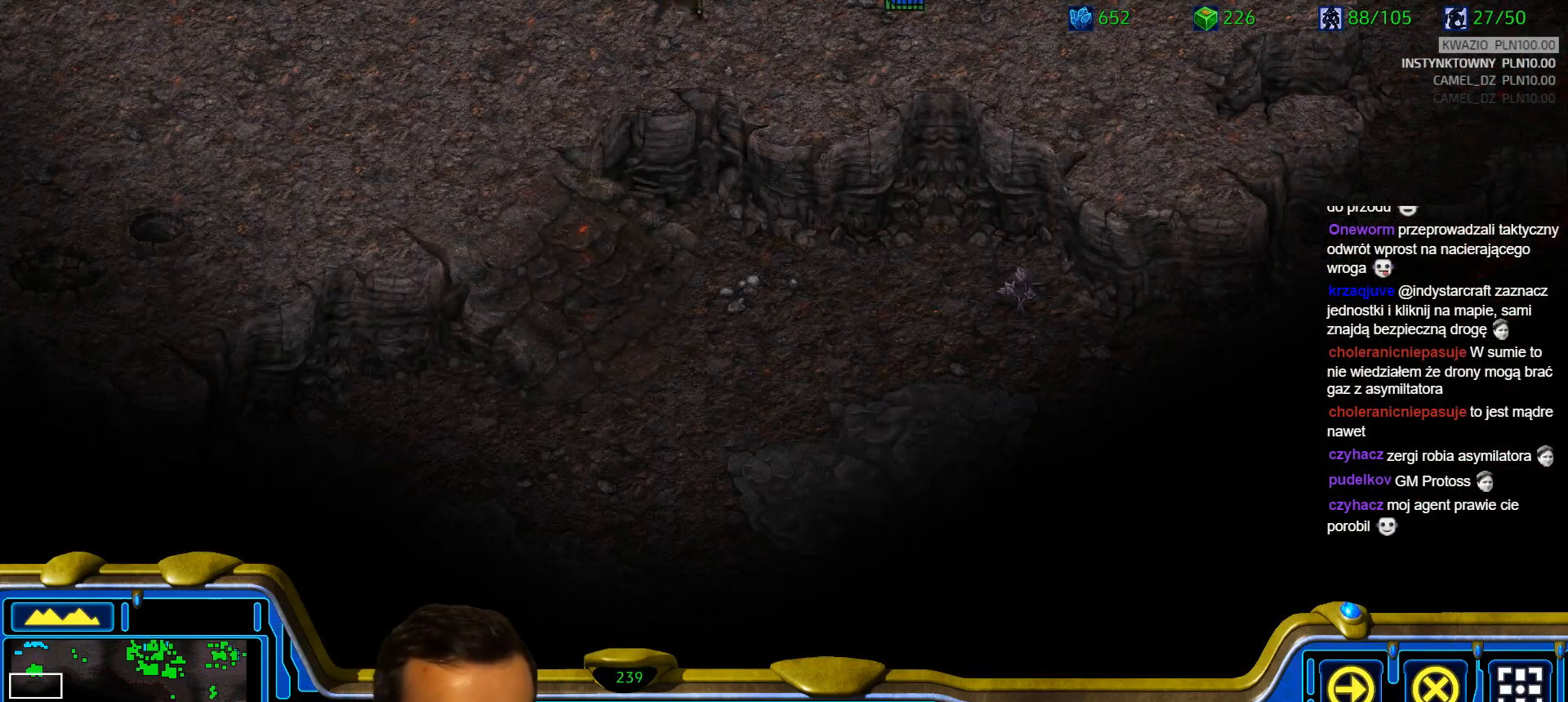
{"keys": ["1", "2"], "events": [[33, "1", "down"], [67, "2", "up"], [117, "1", "up"], [117, "2", "down"], [217, "1", "down"], [217, "2", "up"], [267, "1", "up"], [300, "2", "down"], [350, "1", "down"], [350, "2", "up"], [450, "1", "up"], [450, "2", "down"], [500, "1", "down"]]}
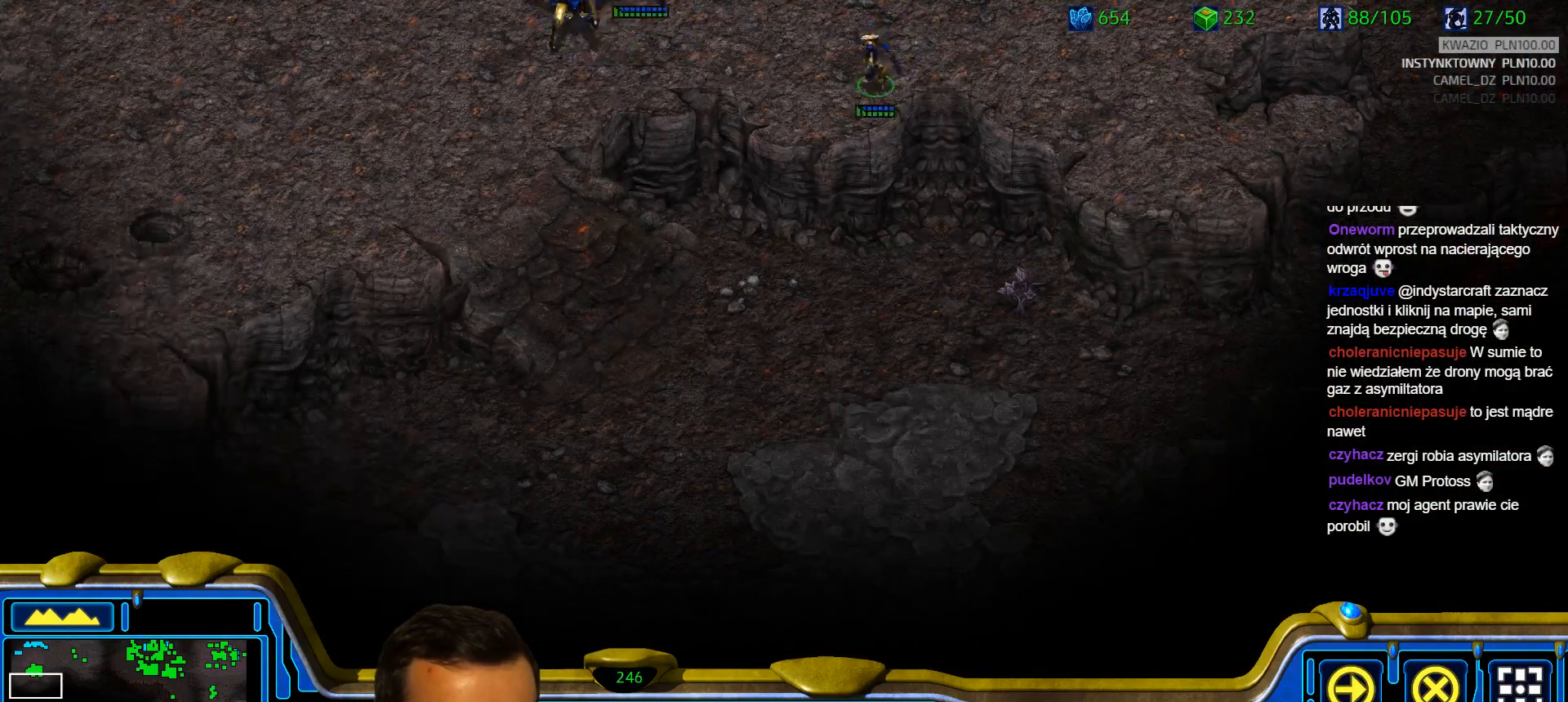
{"keys": [], "events": [[83, "1", "up"], [183, "2", "up"]]}
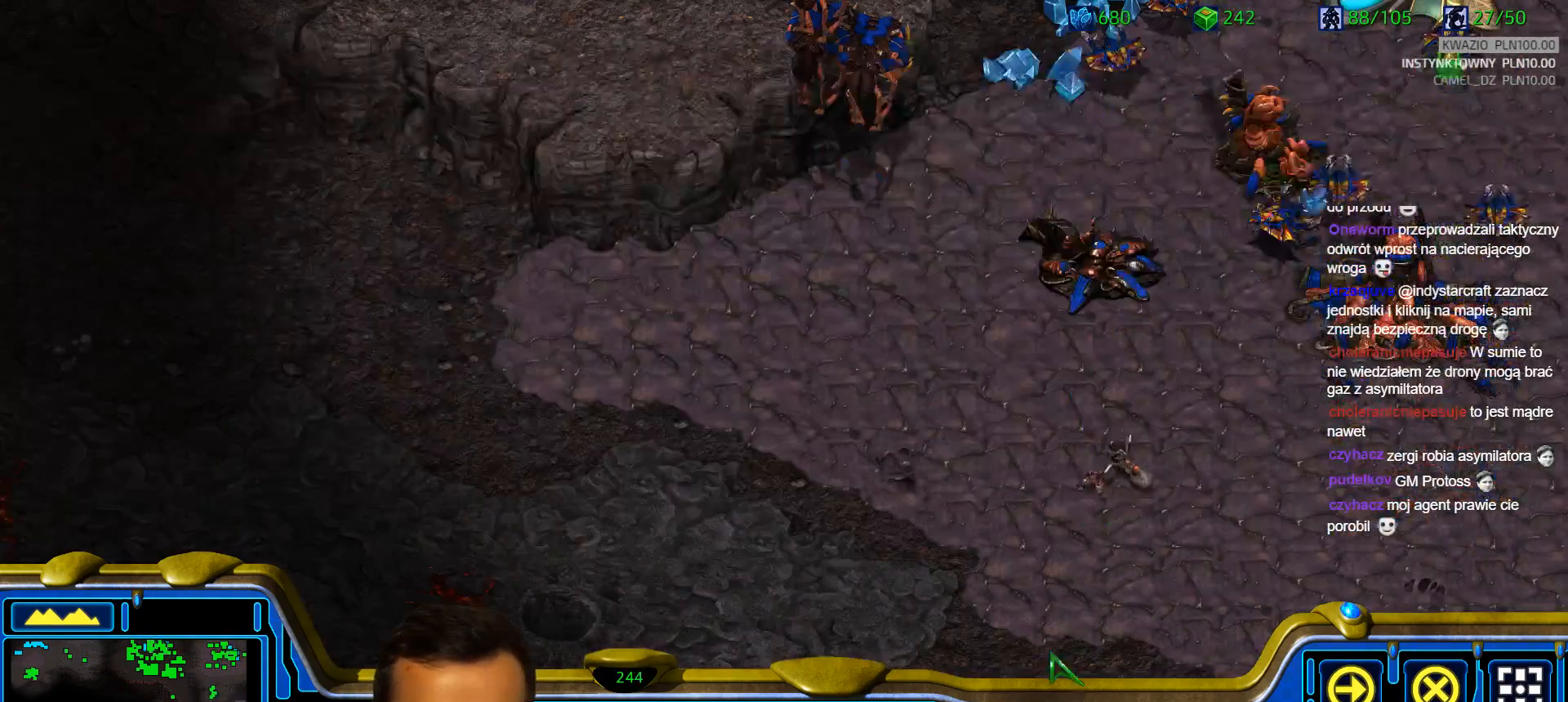
{"keys": [], "events": []}
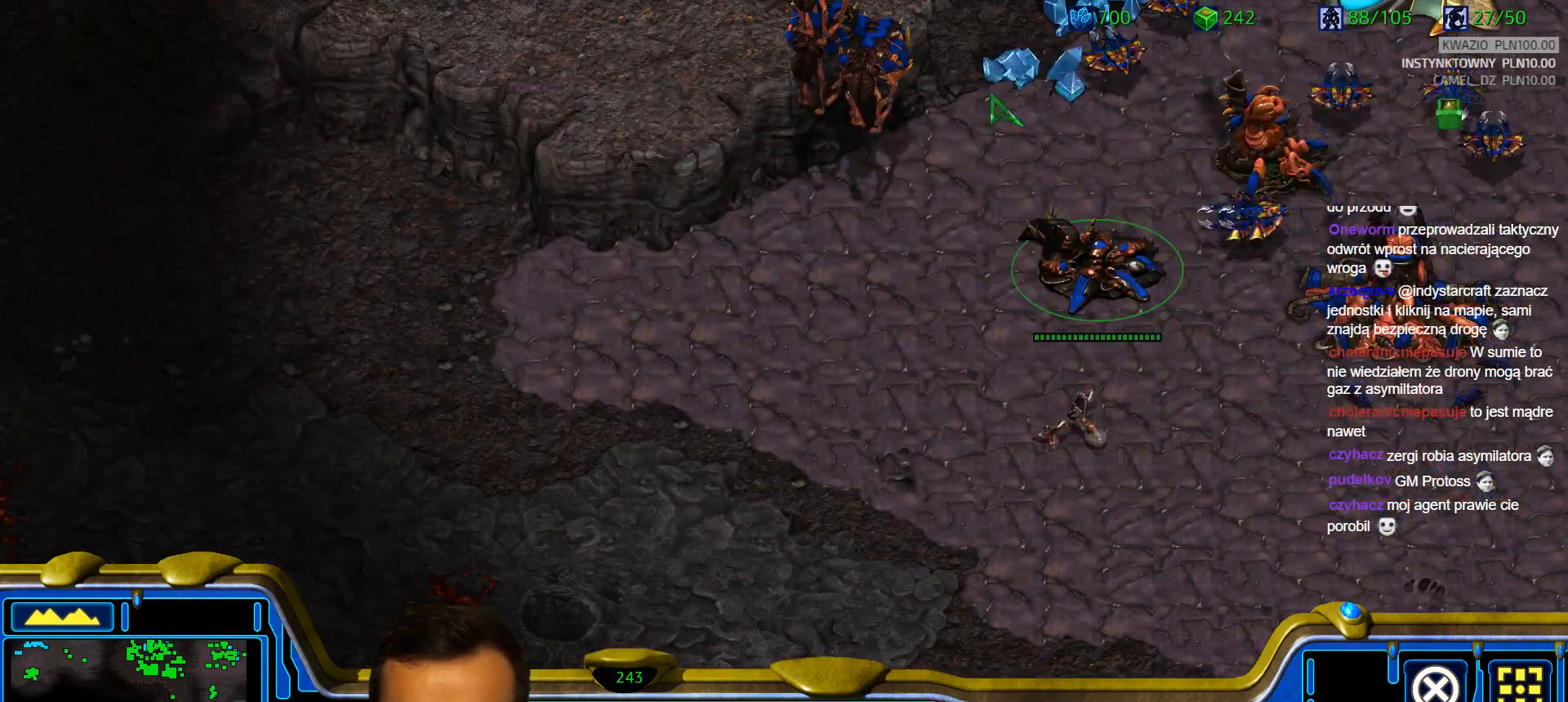
{"keys": [], "events": []}
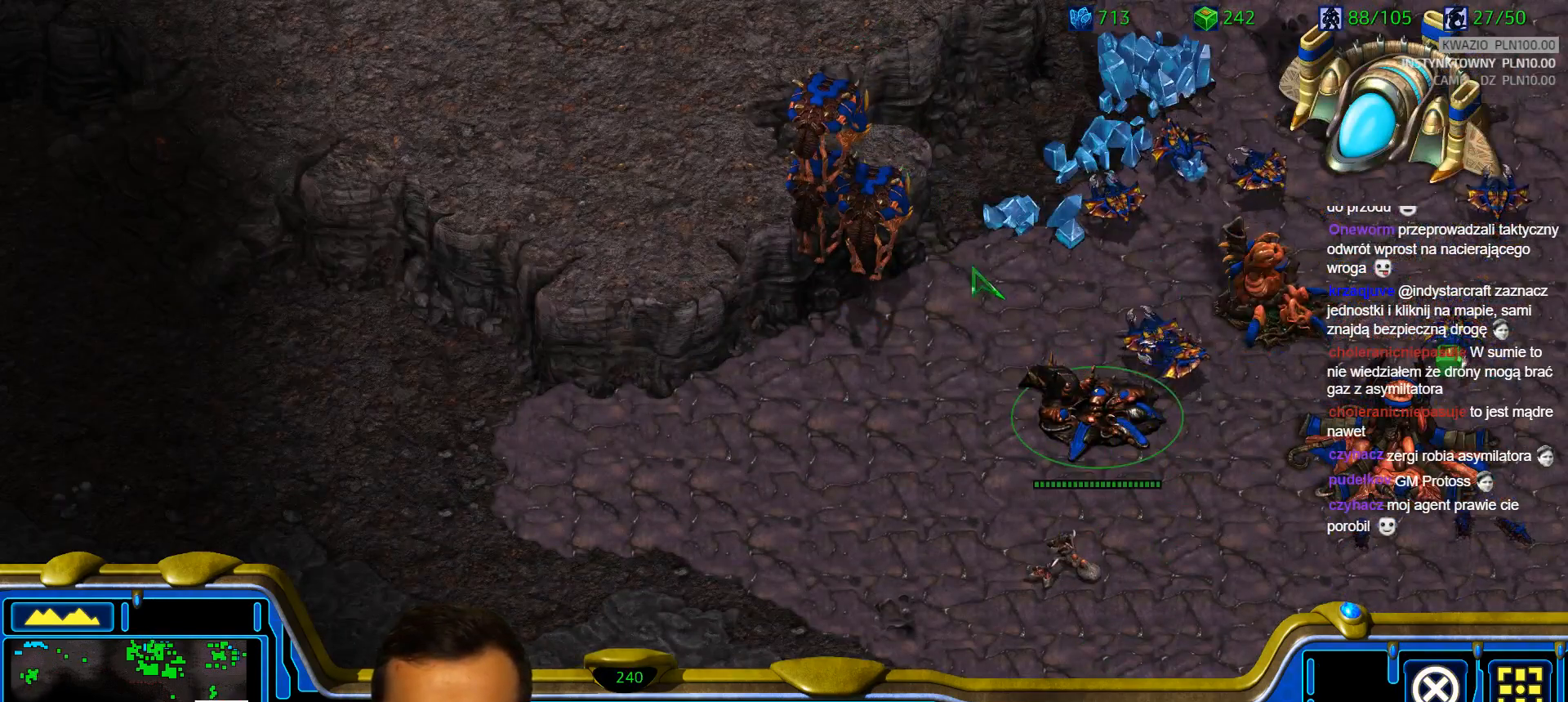
{"keys": [], "events": []}
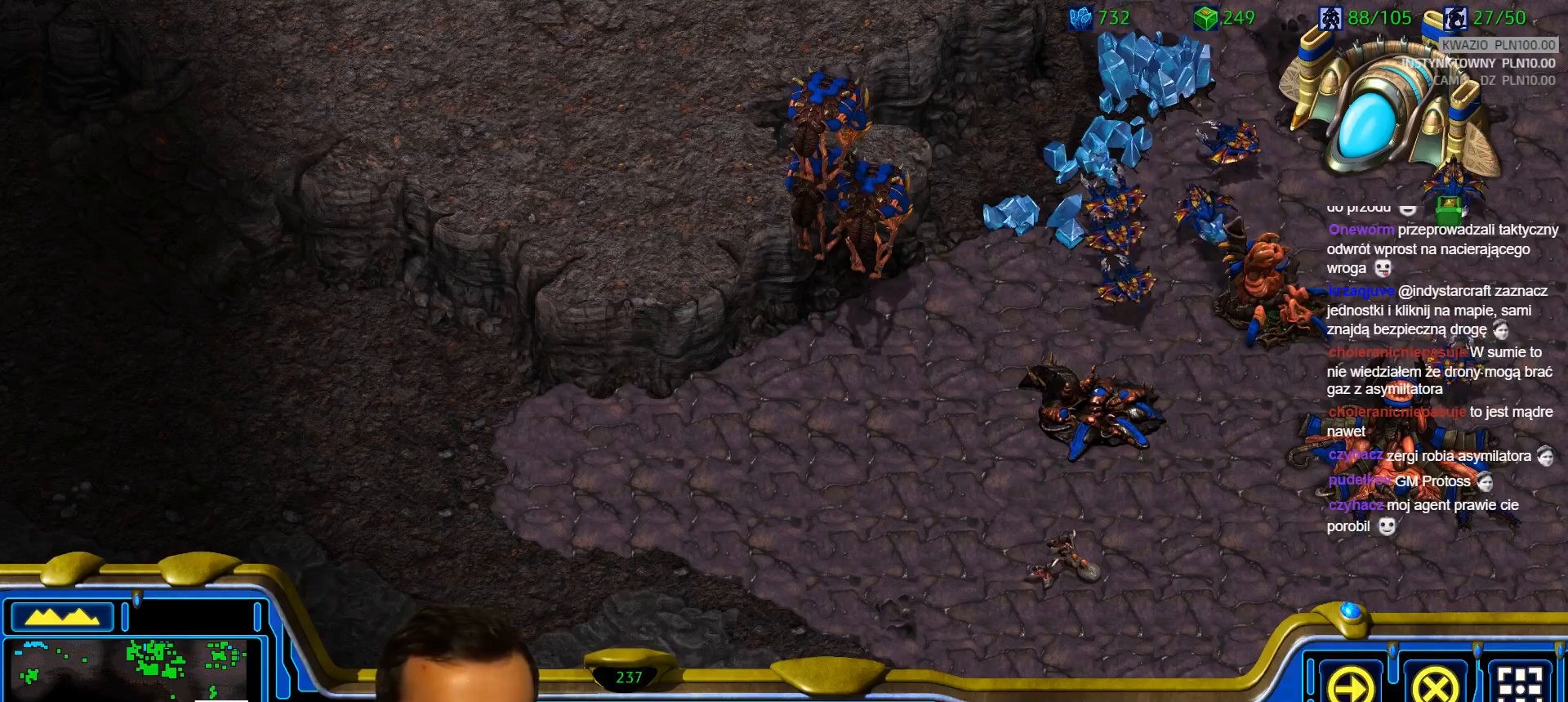
{"keys": [], "events": [[50, "2", "down"], [150, "1", "down"], [150, "2", "up"], [200, "2", "down"], [250, "1", "up"], [333, "2", "up"]]}
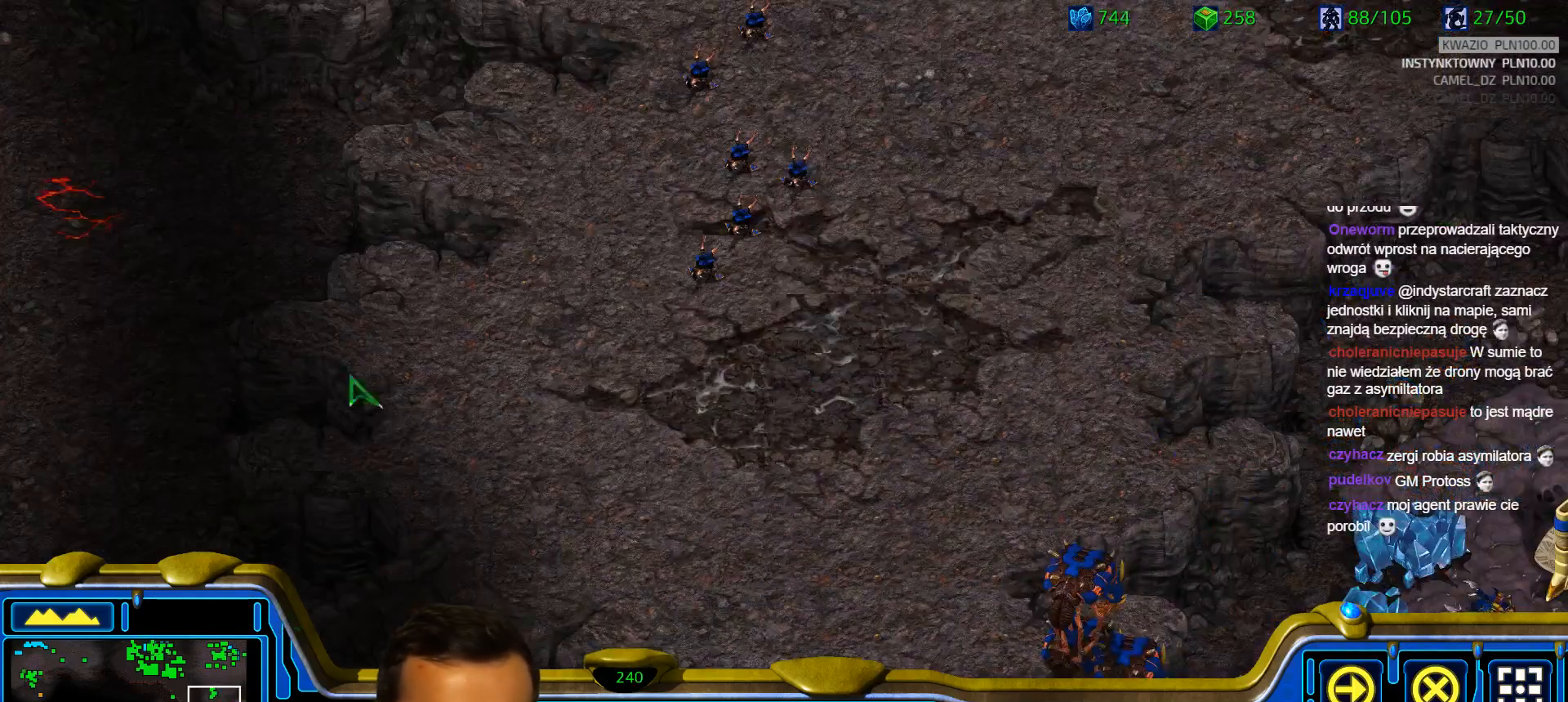
{"keys": [], "events": []}
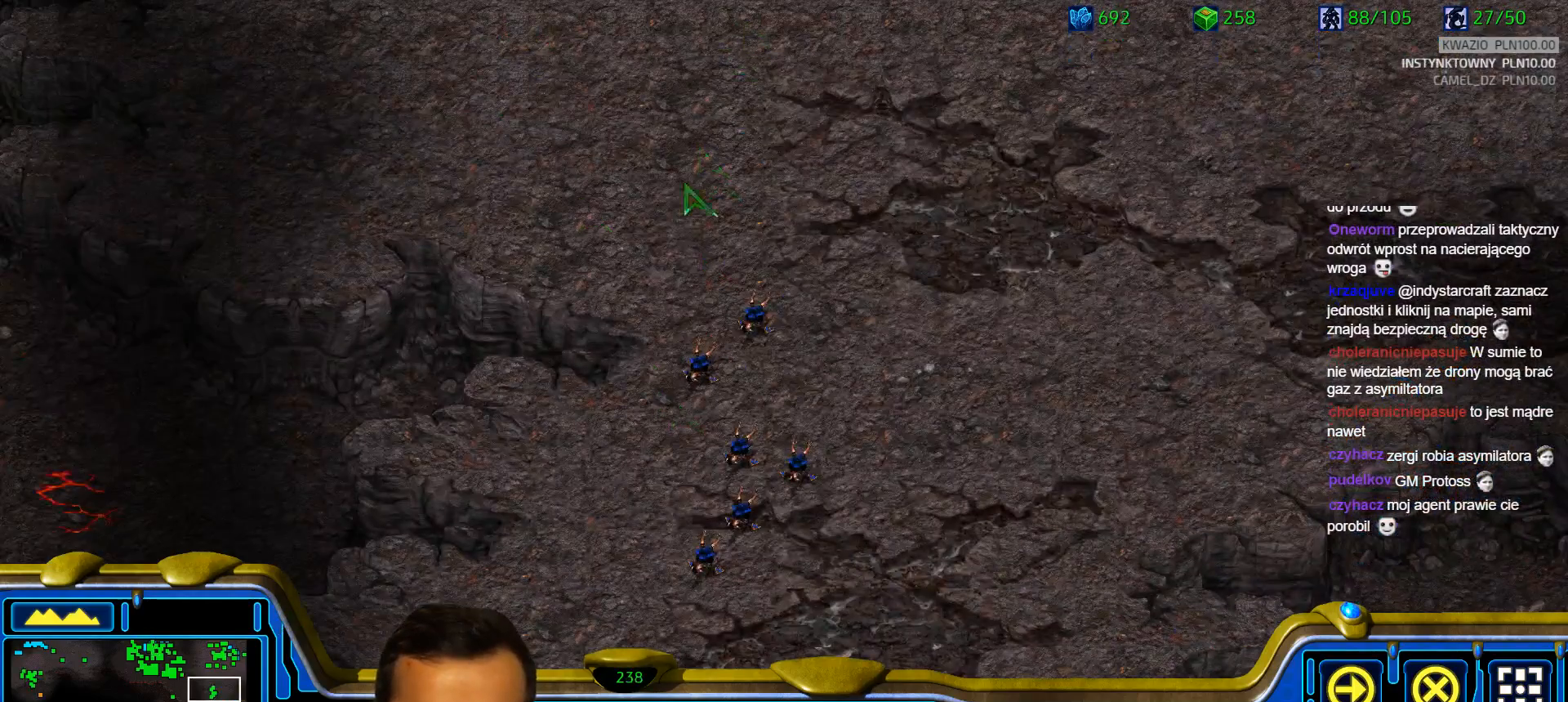
{"keys": ["shift"], "events": [[133, "2", "down"], [233, "2", "up"], [317, "shift", "down"]]}
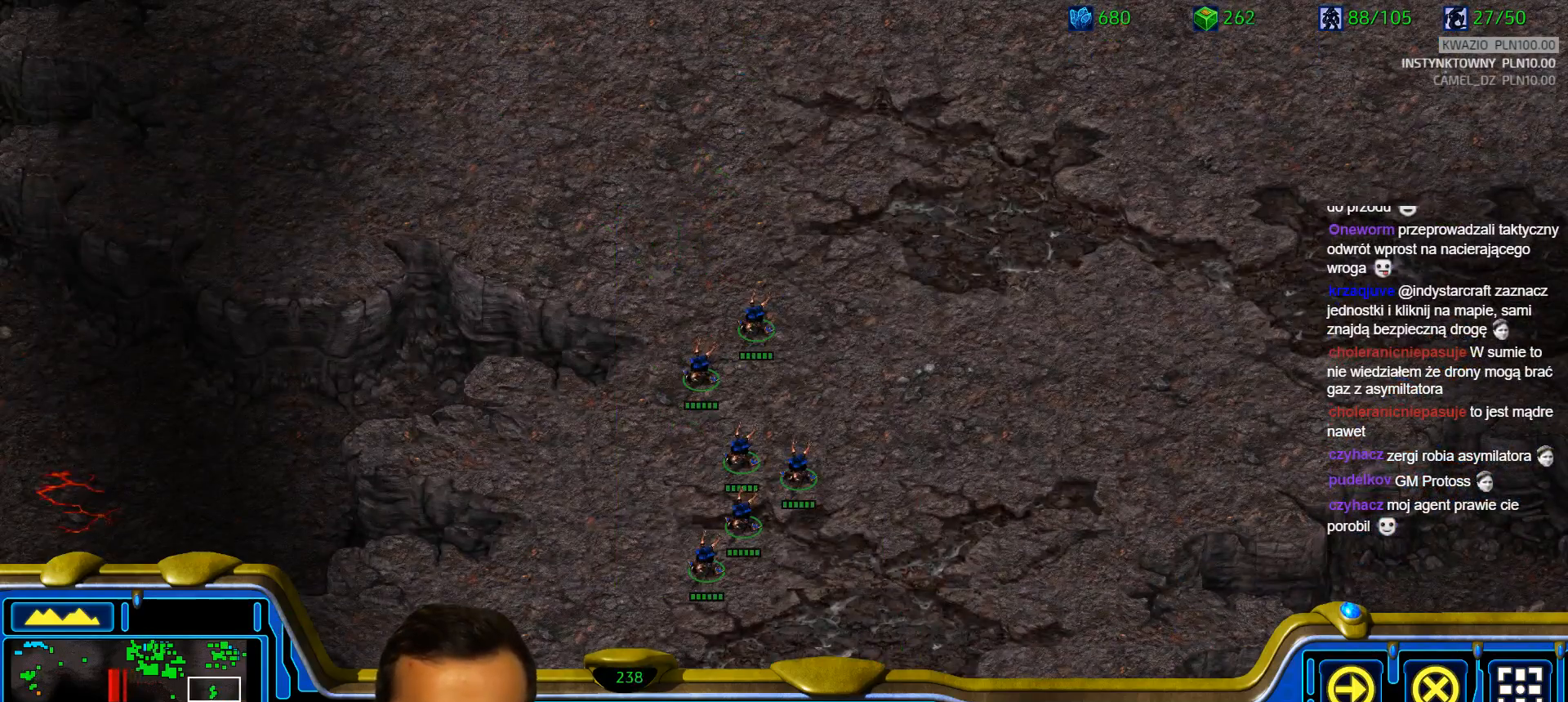
{"keys": [], "events": [[17, "shift", "up"], [100, "ctrl", "down"], [150, "2", "down"], [433, "2", "up"], [433, "ctrl", "up"]]}
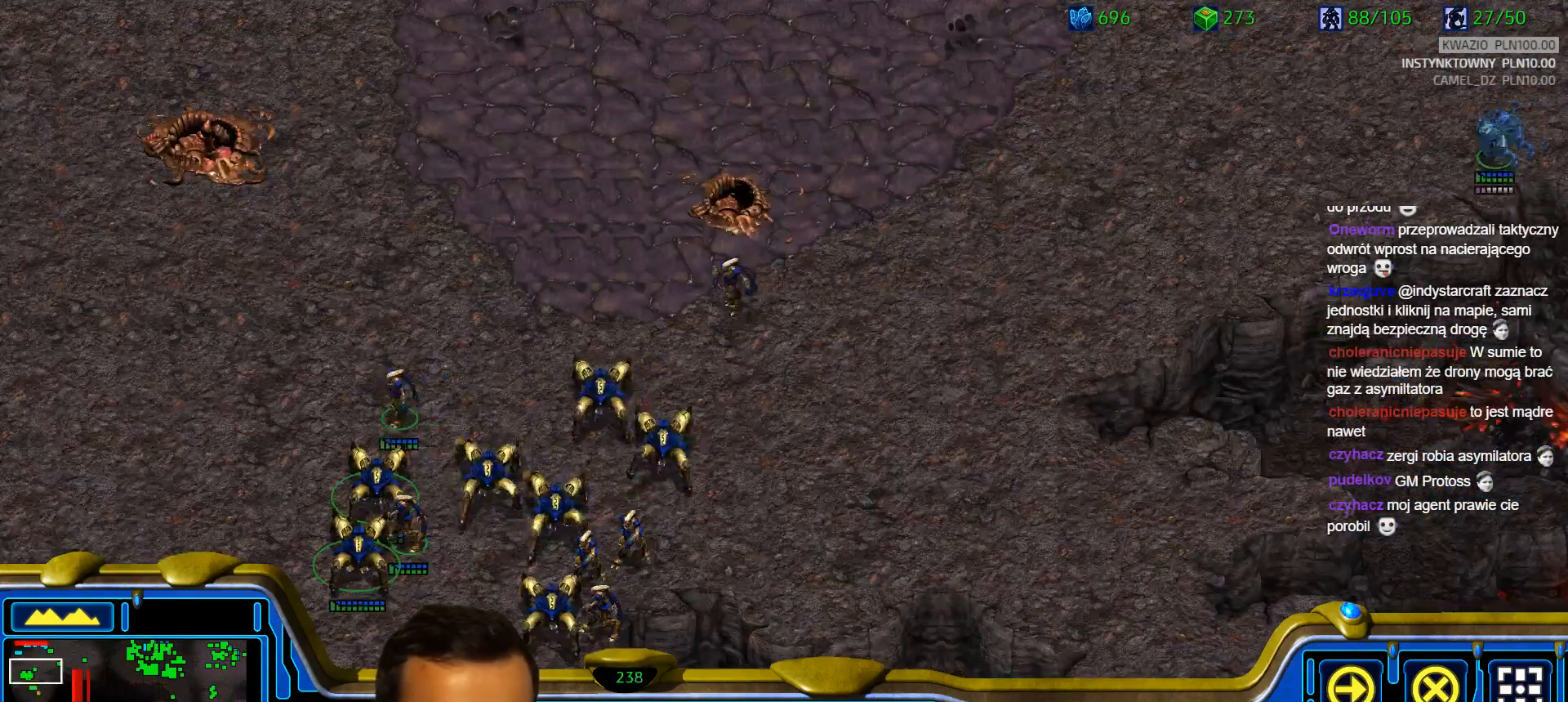
{"keys": ["2"], "events": [[67, "1", "down"], [167, "1", "up"], [350, "a", "down"], [450, "a", "up"], [500, "2", "down"]]}
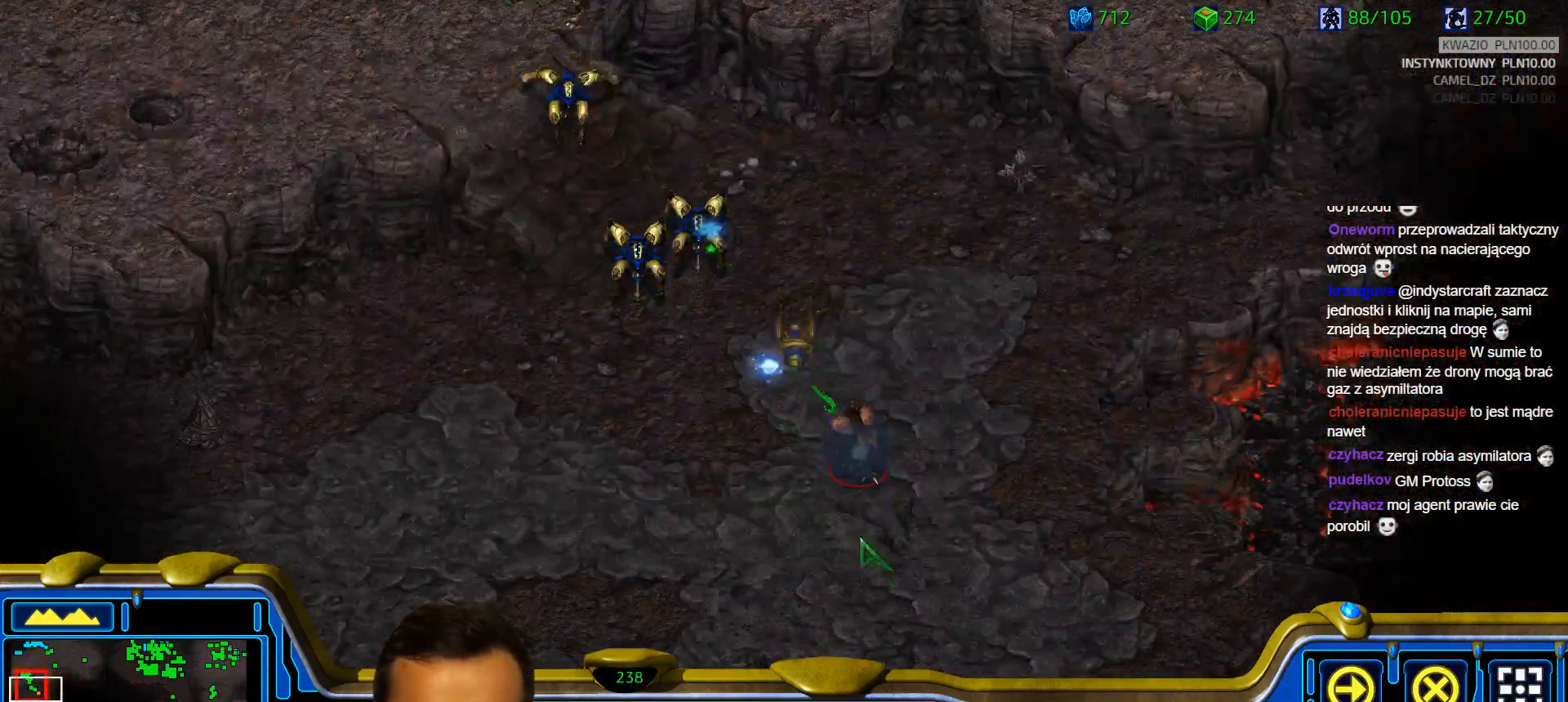
{"keys": ["1"], "events": [[83, "a", "down"], [133, "2", "up"], [183, "a", "up"], [467, "1", "down"]]}
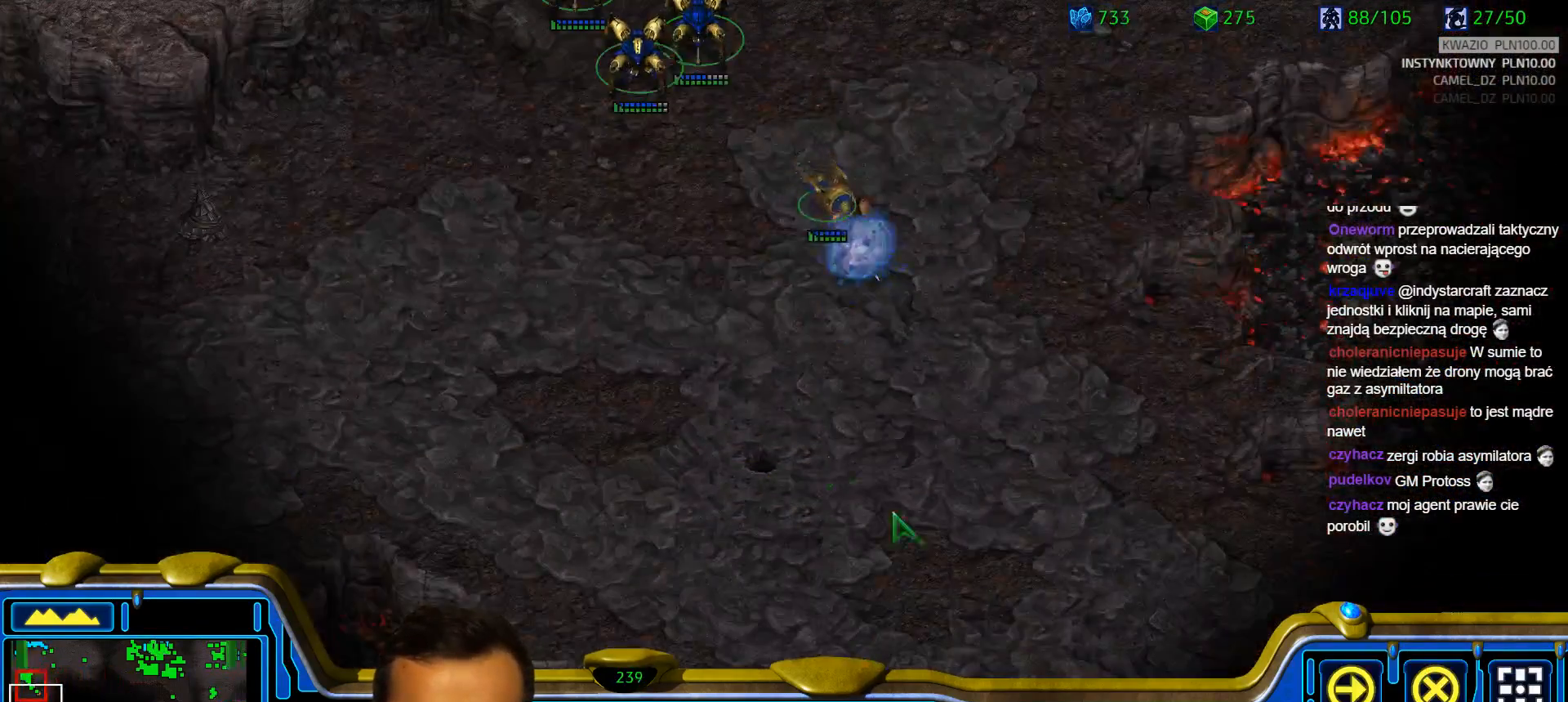
{"keys": [], "events": [[17, "1", "up"], [150, "a", "down"], [200, "a", "up"], [250, "2", "down"], [333, "a", "down"], [383, "2", "up"], [433, "a", "up"]]}
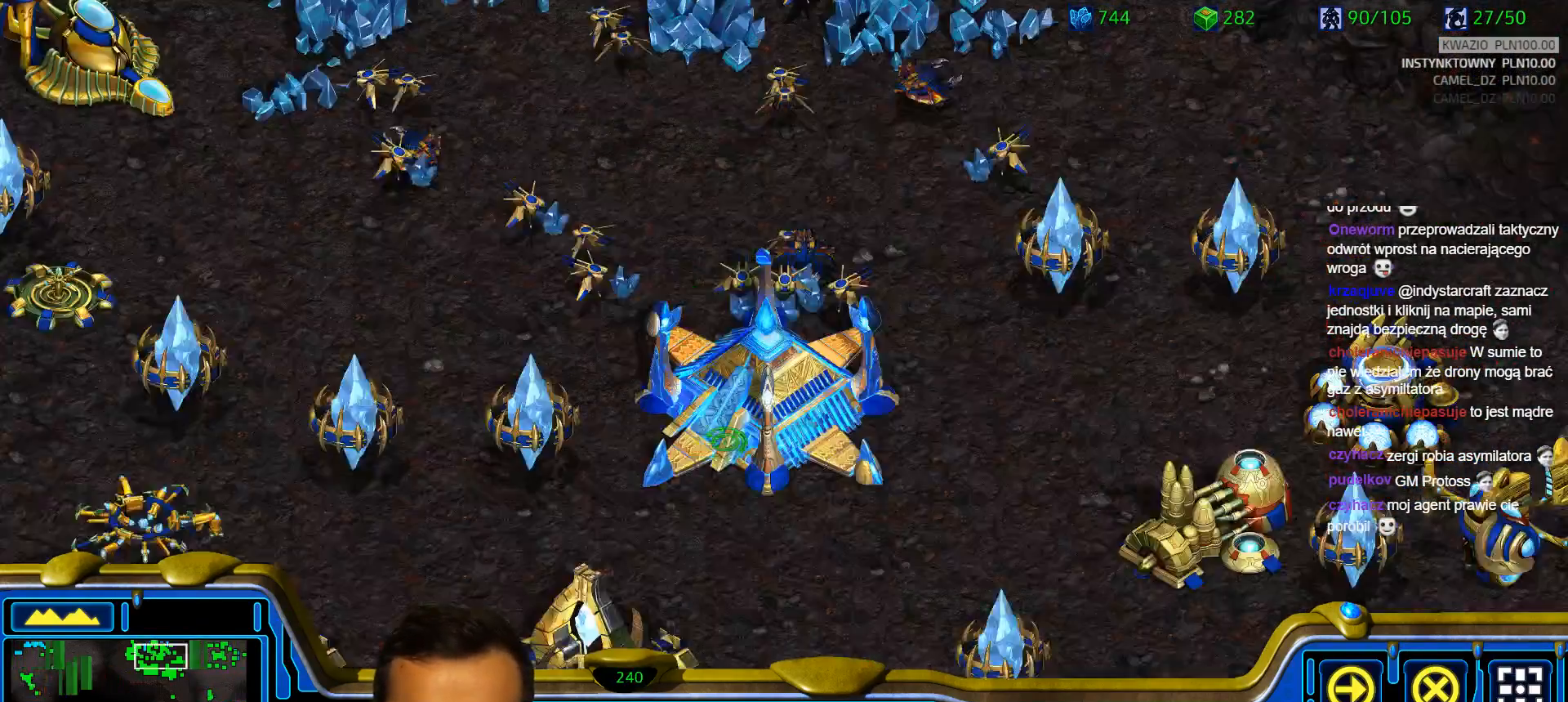
{"keys": [], "events": [[33, "f2", "down"], [117, "f2", "up"]]}